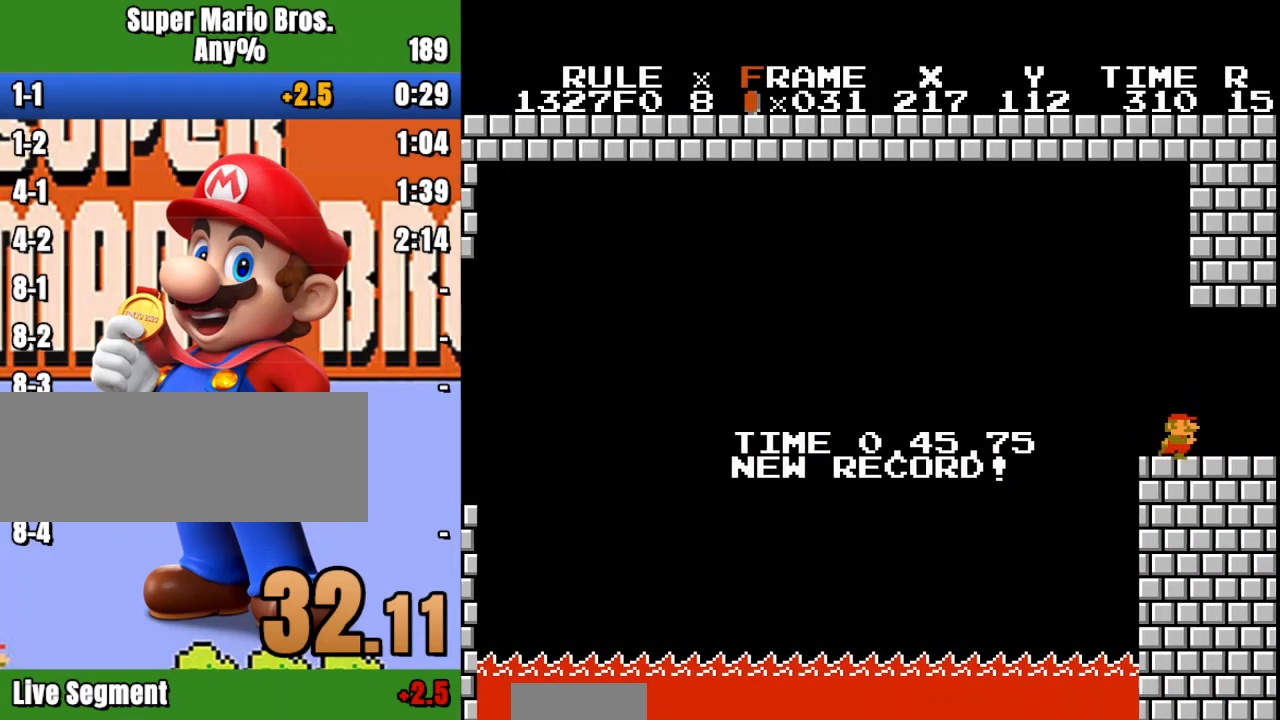
Gameplay with a controller (Nintendo layout); each line is a JSON object with the inputs held at the frame after it. "events" lists button and stick changes between this image and that frame as [ms after this image, input, new state], when the widget could be followed in between. Not read: L3 R3.
{"buttons": ["SELECT"], "events": []}
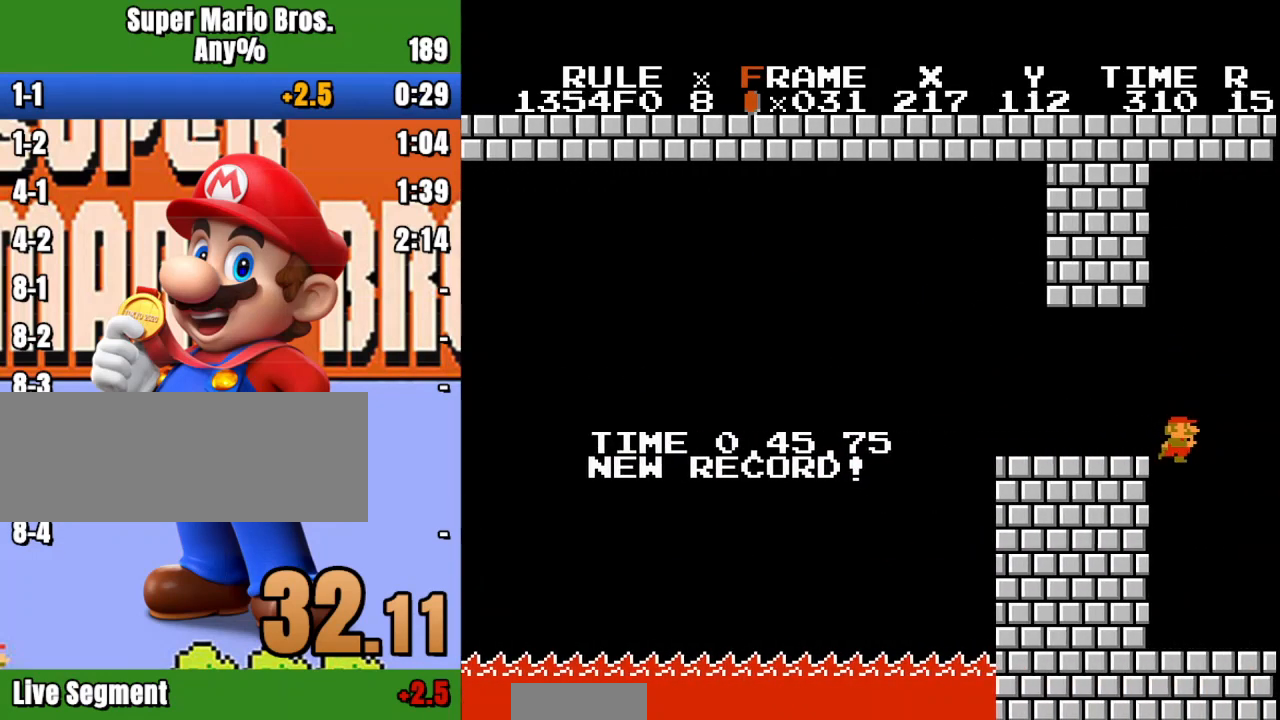
{"buttons": ["SELECT"], "events": []}
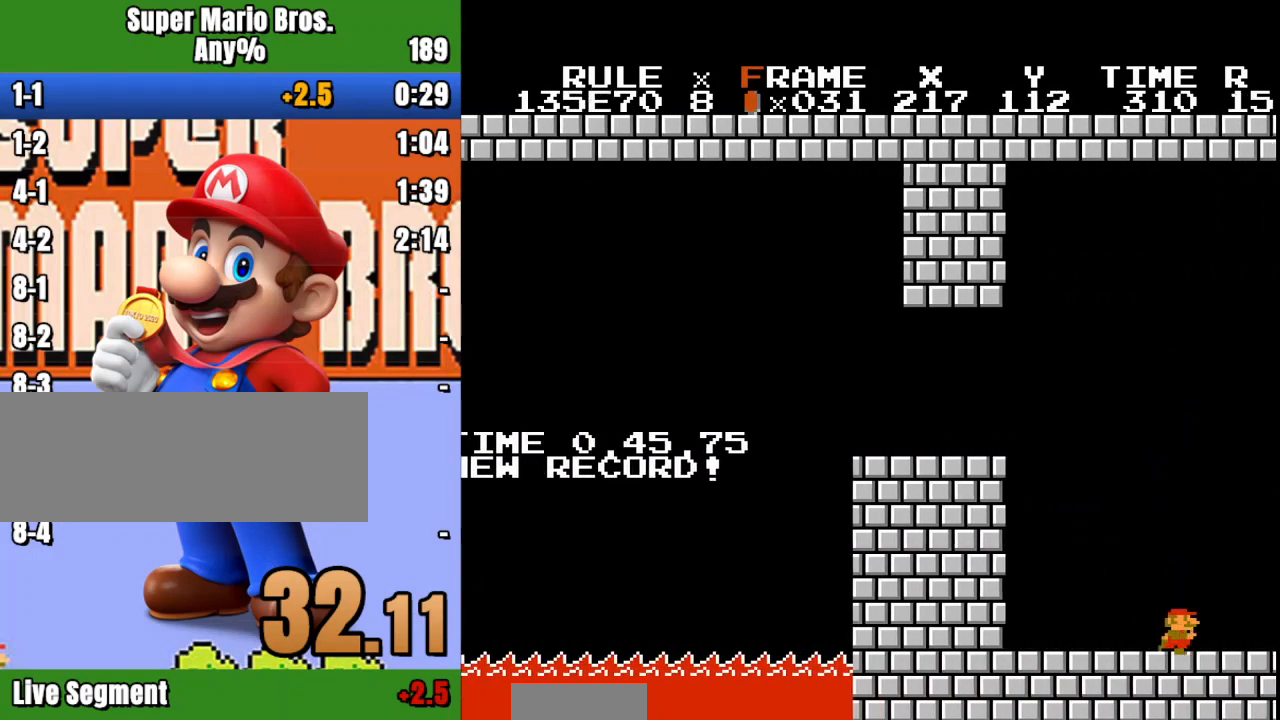
{"buttons": ["SELECT"], "events": []}
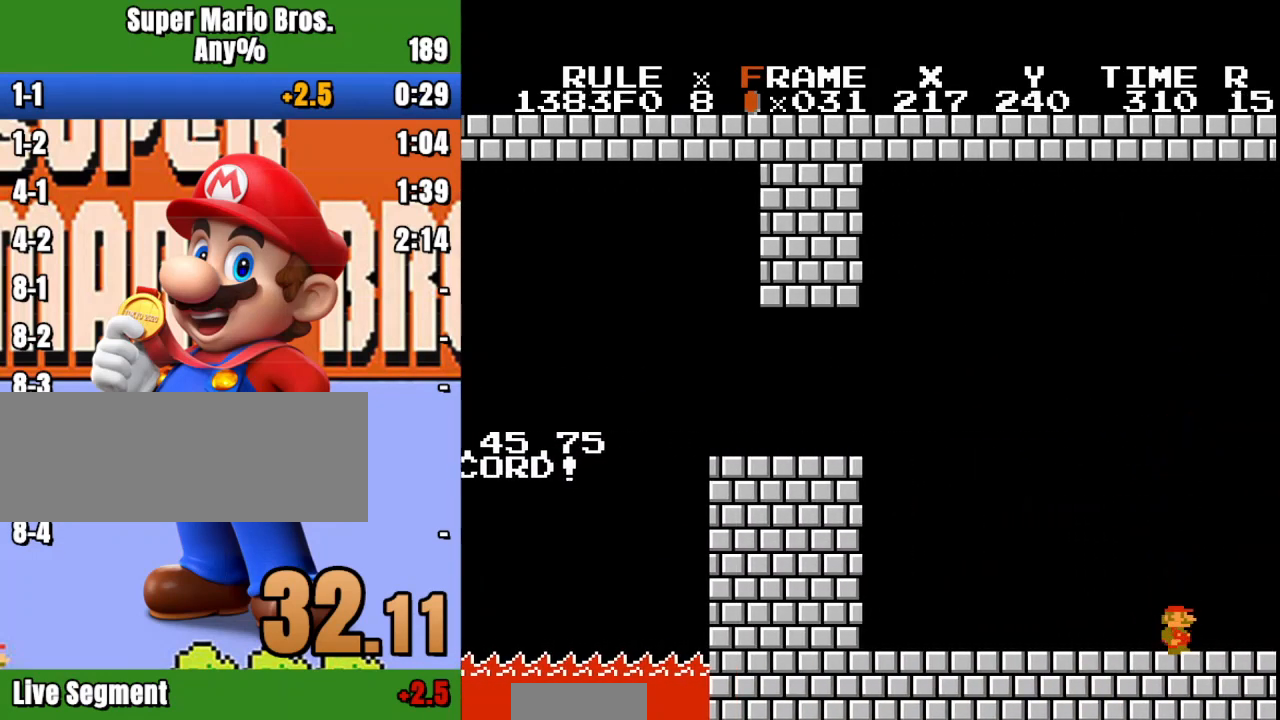
{"buttons": [], "events": [[467, "SELECT", "up"]]}